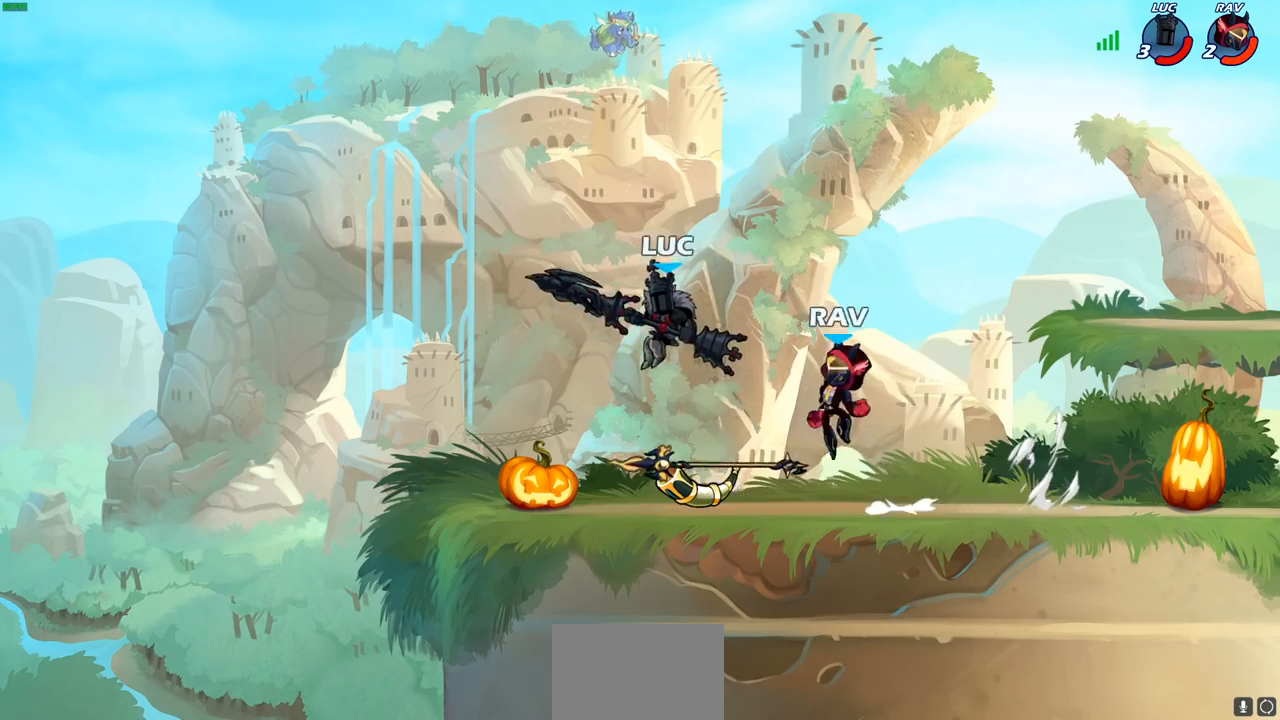
Gameplay with a controller (PlayStation layout); each line is a JSON object with the inputs held at the frame after it. "events" lists button and stick changes between this image and that frame as [ms after this image, input, new state], when the widget could be followed in between.
{"buttons": [], "left_stick": "right", "right_stick": "center", "events": [[83, "left_stick", "down-right"], [117, "SQUARE", "down"], [183, "SQUARE", "up"], [200, "left_stick", "center"], [500, "left_stick", "right"]]}
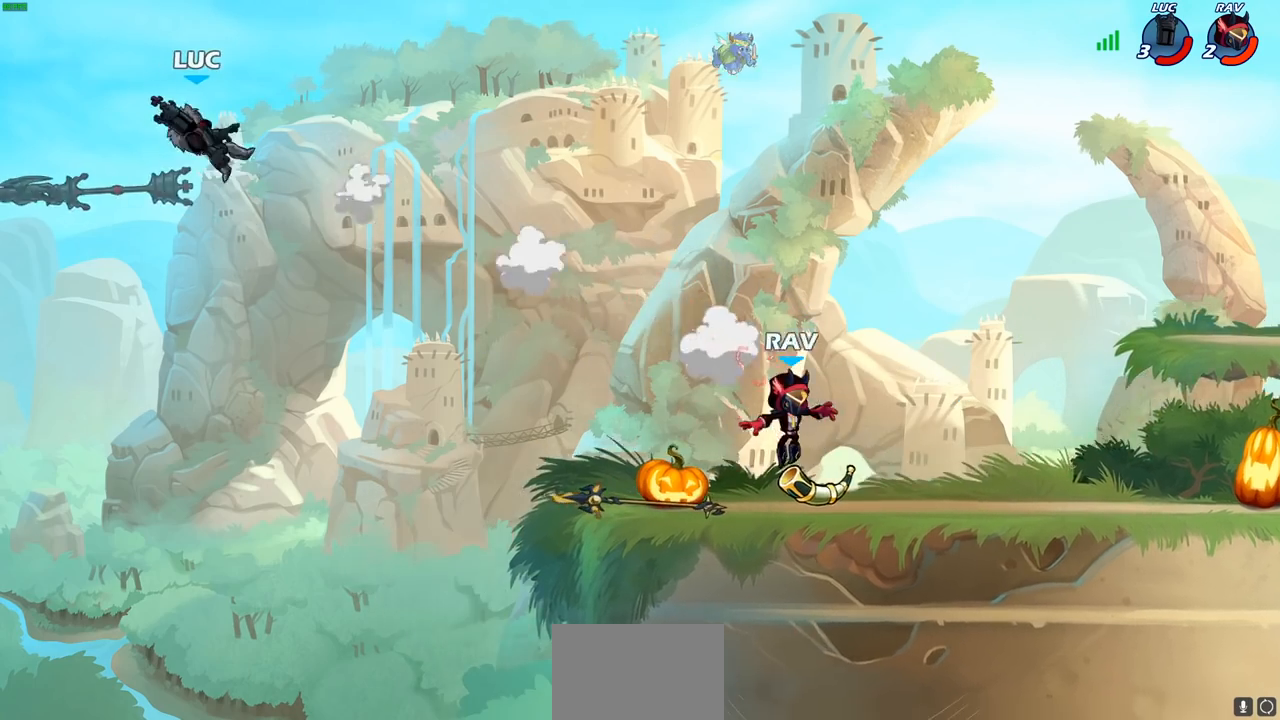
{"buttons": [], "left_stick": "right", "right_stick": "center", "events": [[183, "R2", "down"], [300, "R2", "up"], [400, "R2", "down"], [483, "R2", "up"]]}
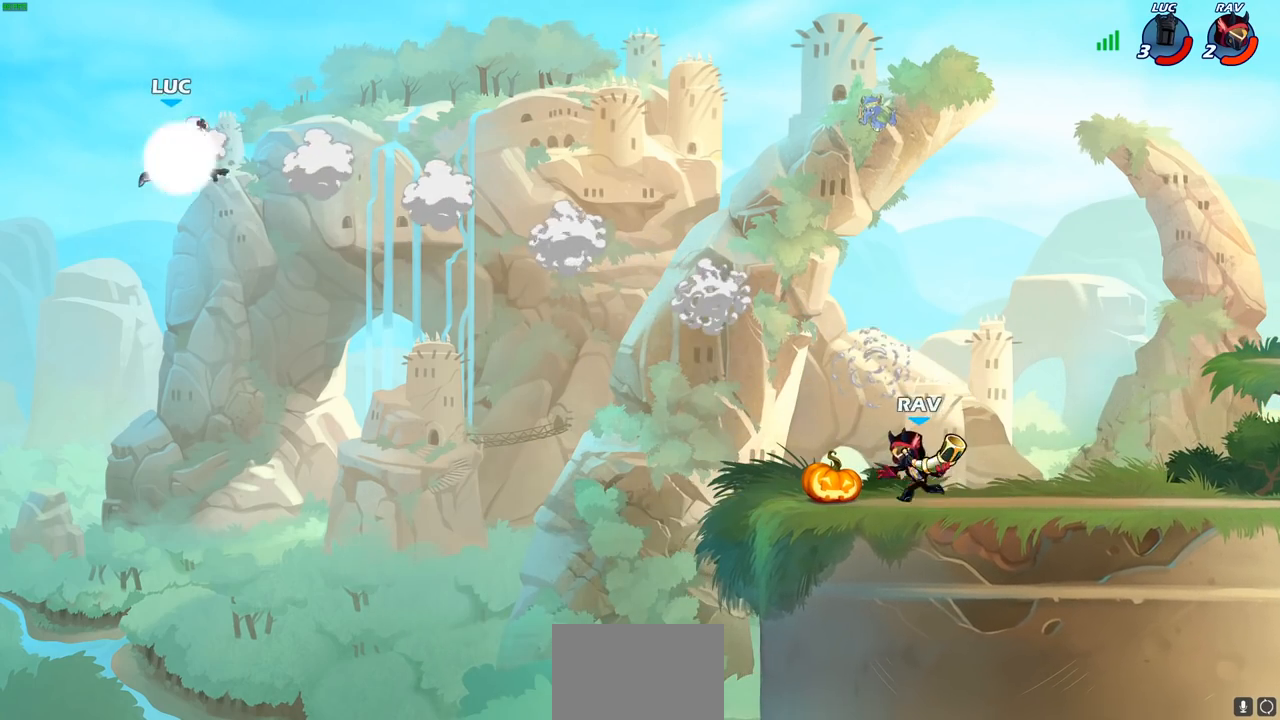
{"buttons": ["CIRCLE"], "left_stick": "right", "right_stick": "center", "events": [[83, "R2", "down"], [217, "R2", "up"], [250, "left_stick", "down-right"], [417, "left_stick", "right"], [483, "CIRCLE", "down"]]}
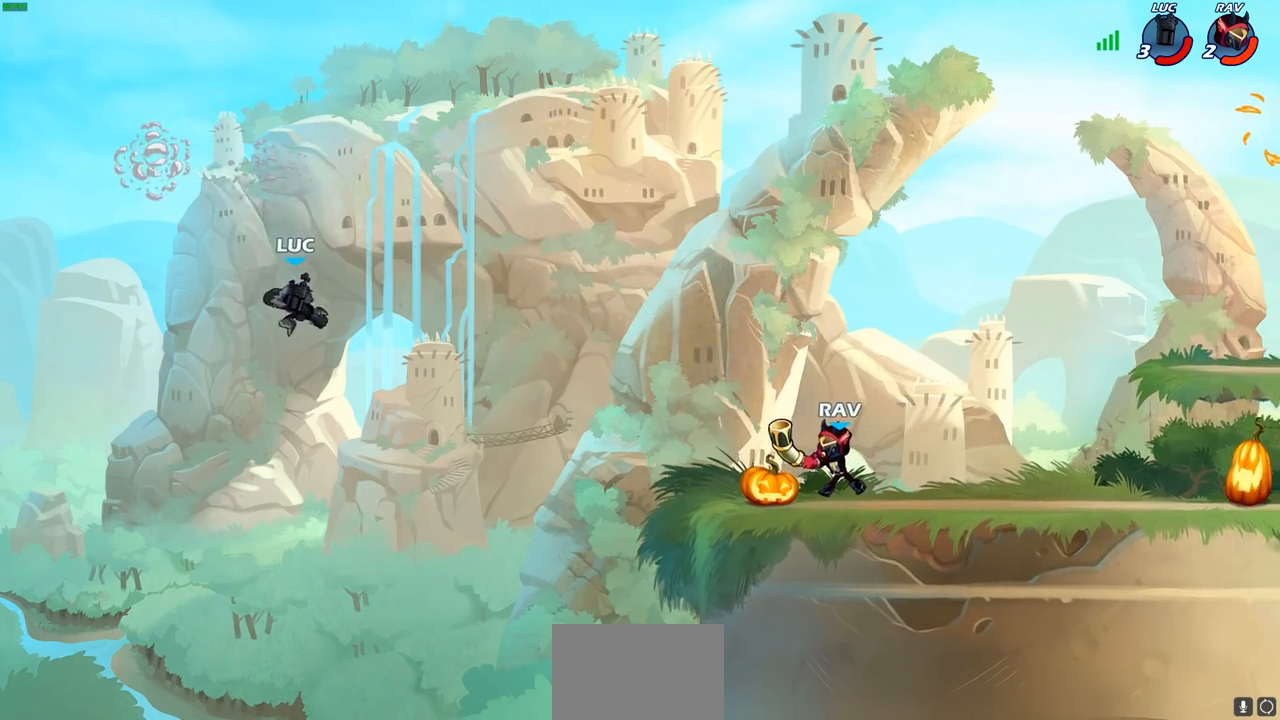
{"buttons": [], "left_stick": "up-right", "right_stick": "center", "events": [[17, "left_stick", "up-right"], [100, "CIRCLE", "up"]]}
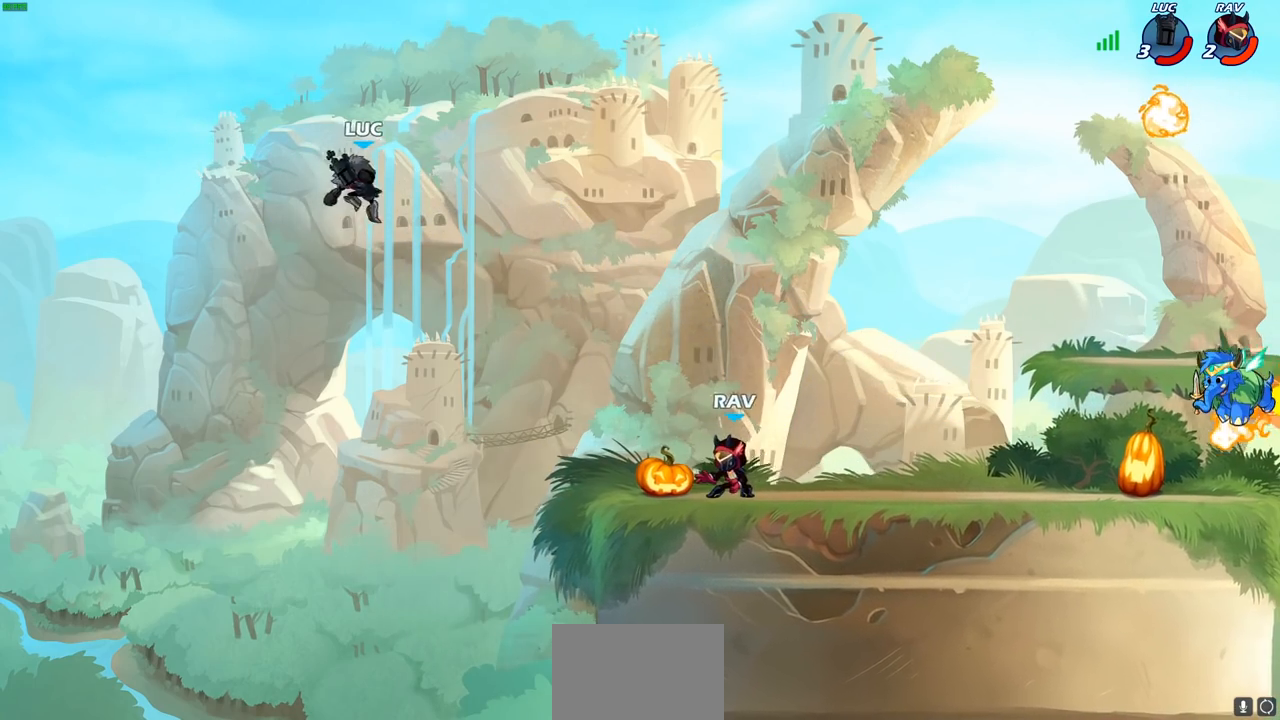
{"buttons": [], "left_stick": "down", "right_stick": "center", "events": [[200, "CROSS", "down"], [317, "CROSS", "up"], [500, "left_stick", "down"]]}
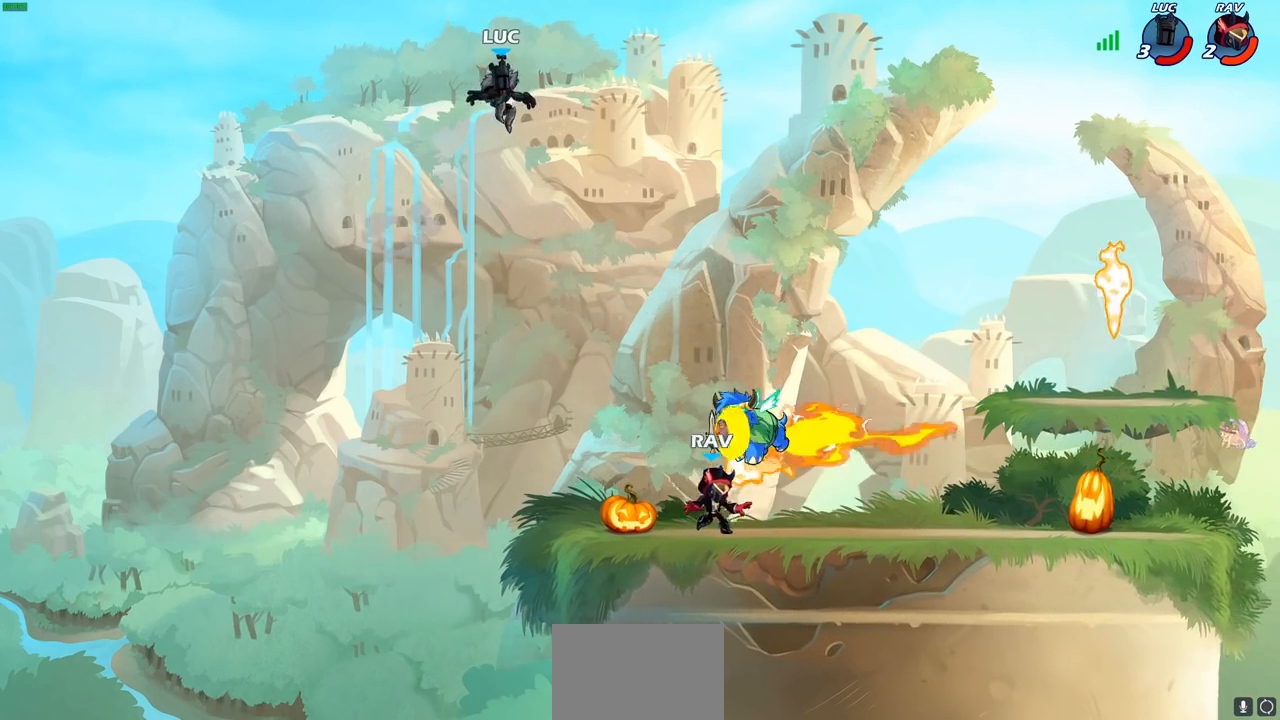
{"buttons": [], "left_stick": "down-right", "right_stick": "center", "events": [[500, "left_stick", "down-right"]]}
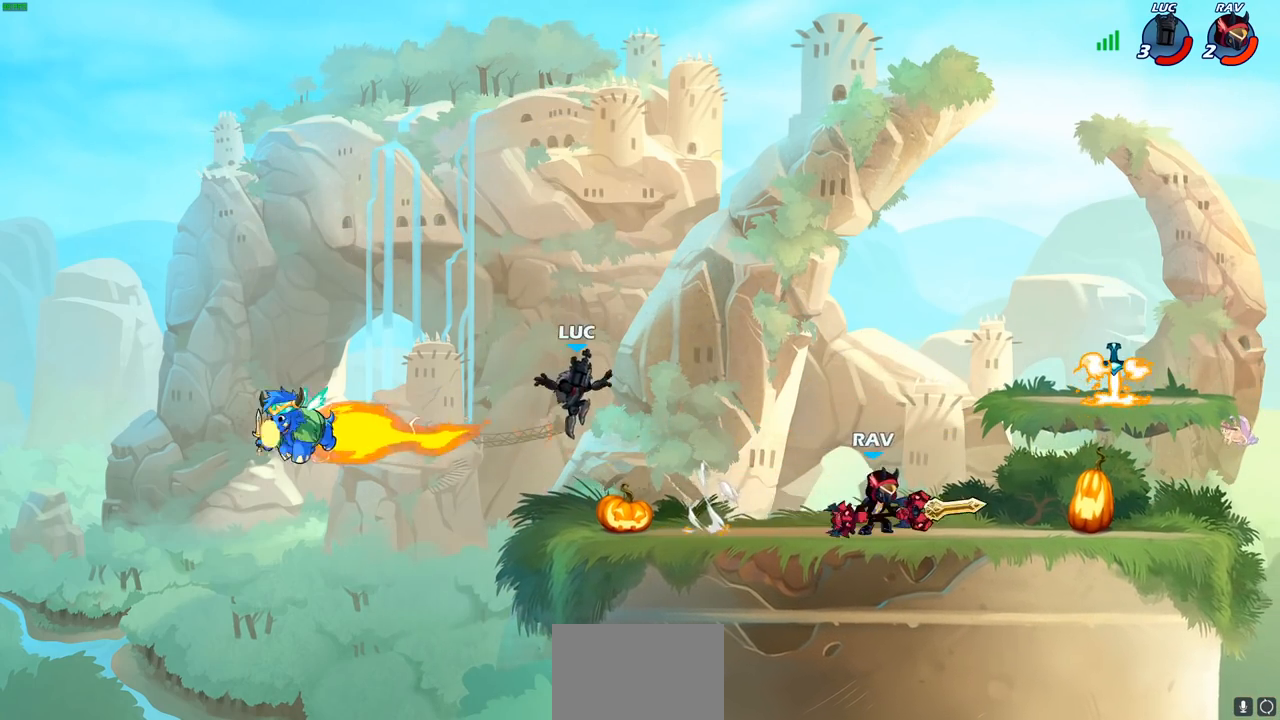
{"buttons": [], "left_stick": "up-right", "right_stick": "center", "events": [[167, "left_stick", "left"], [217, "CROSS", "down"], [383, "CROSS", "up"], [383, "left_stick", "up-right"]]}
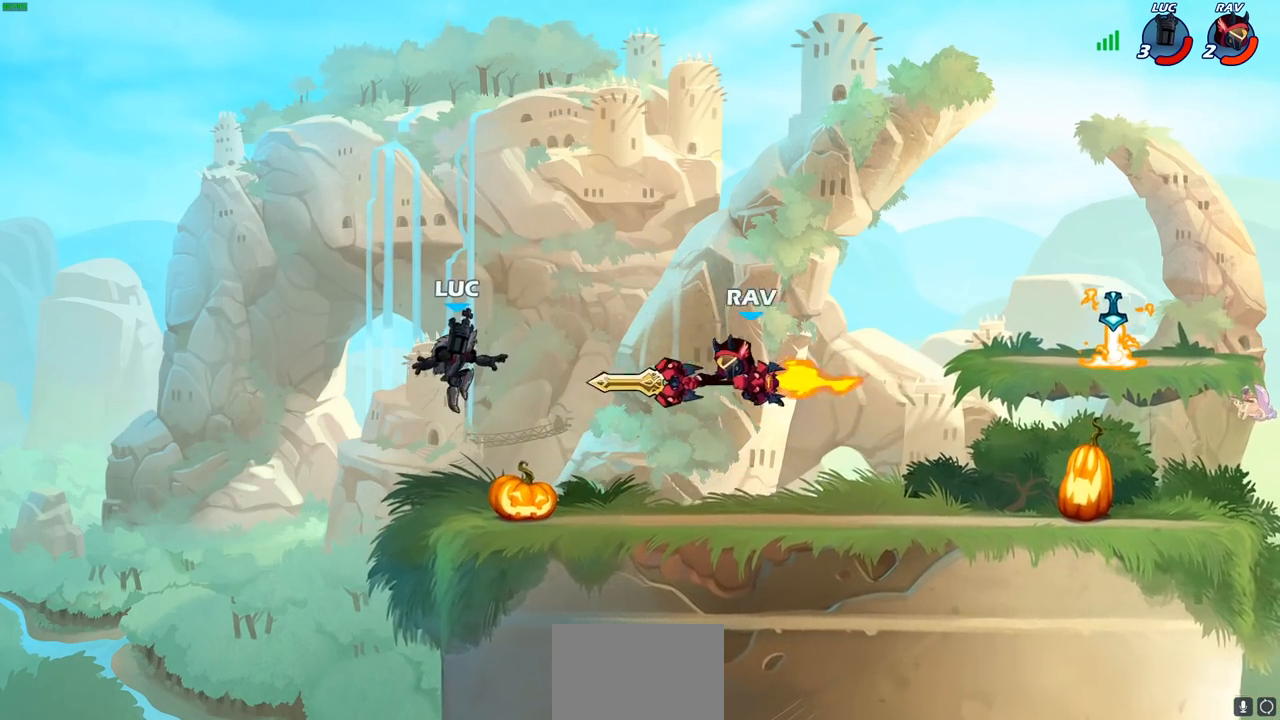
{"buttons": ["SQUARE"], "left_stick": "center", "right_stick": "center", "events": [[100, "left_stick", "up-left"], [217, "left_stick", "right"], [383, "left_stick", "center"], [433, "SQUARE", "down"]]}
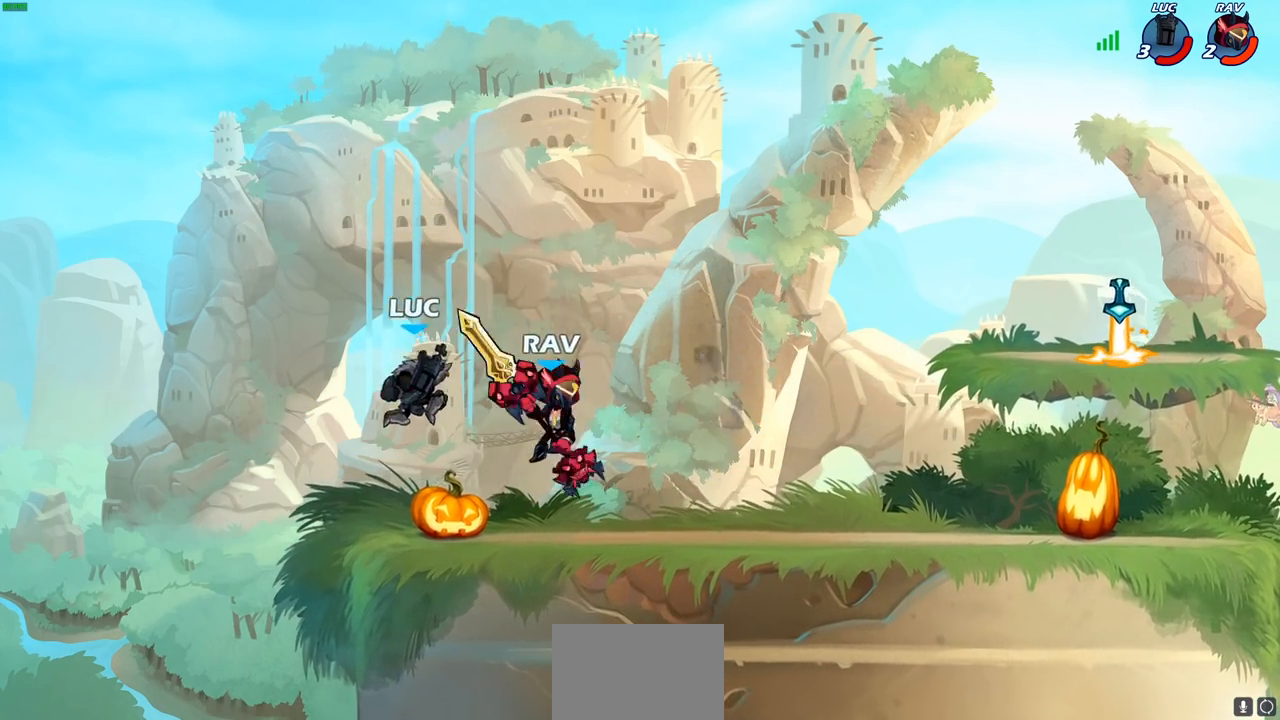
{"buttons": [], "left_stick": "left", "right_stick": "center", "events": [[17, "SQUARE", "up"], [350, "left_stick", "left"]]}
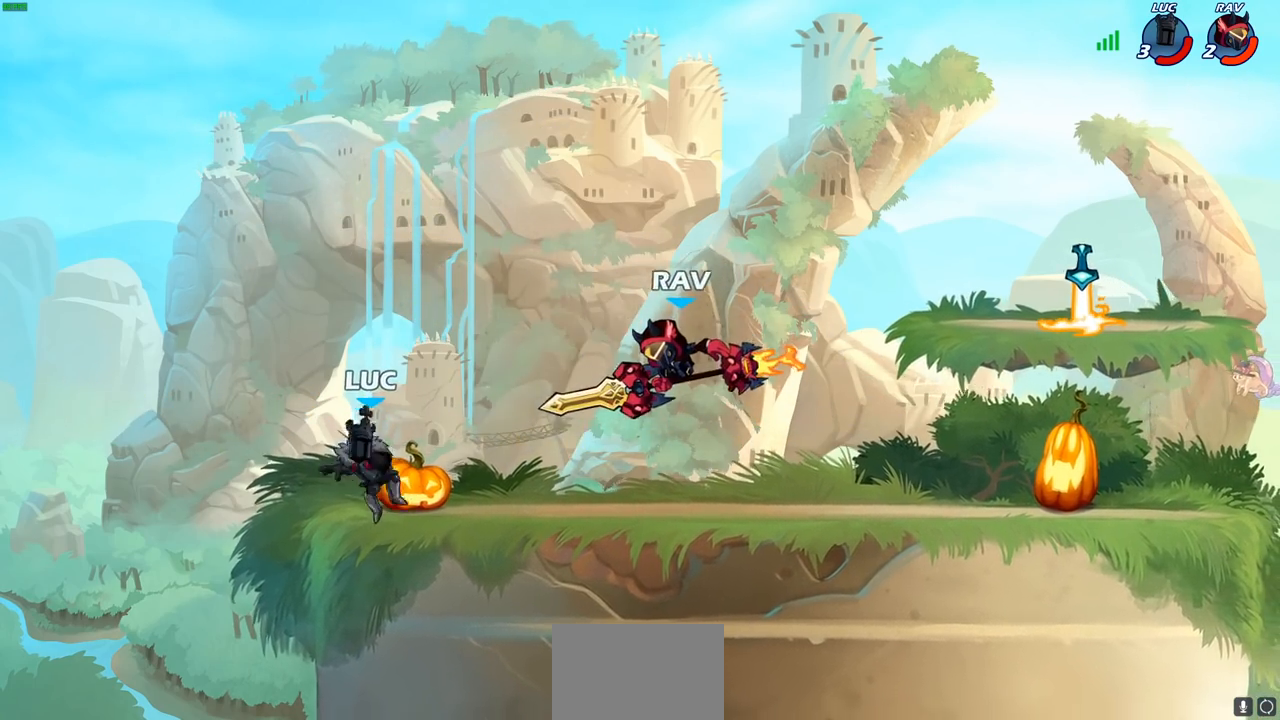
{"buttons": [], "left_stick": "up-right", "right_stick": "center", "events": [[67, "CROSS", "down"], [183, "CROSS", "up"], [200, "left_stick", "up"], [300, "left_stick", "down-right"], [500, "left_stick", "up-right"]]}
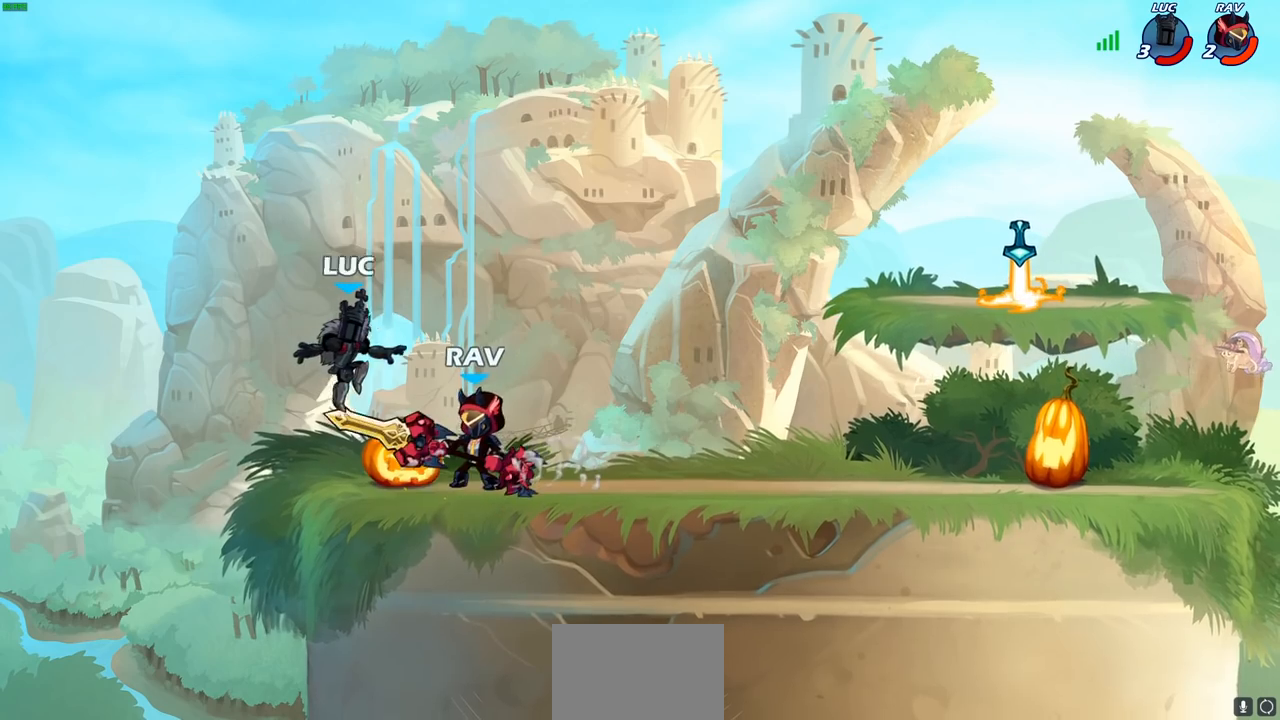
{"buttons": [], "left_stick": "left", "right_stick": "center", "events": [[17, "SQUARE", "down"], [33, "SQUARE", "up"], [367, "left_stick", "center"], [450, "left_stick", "left"]]}
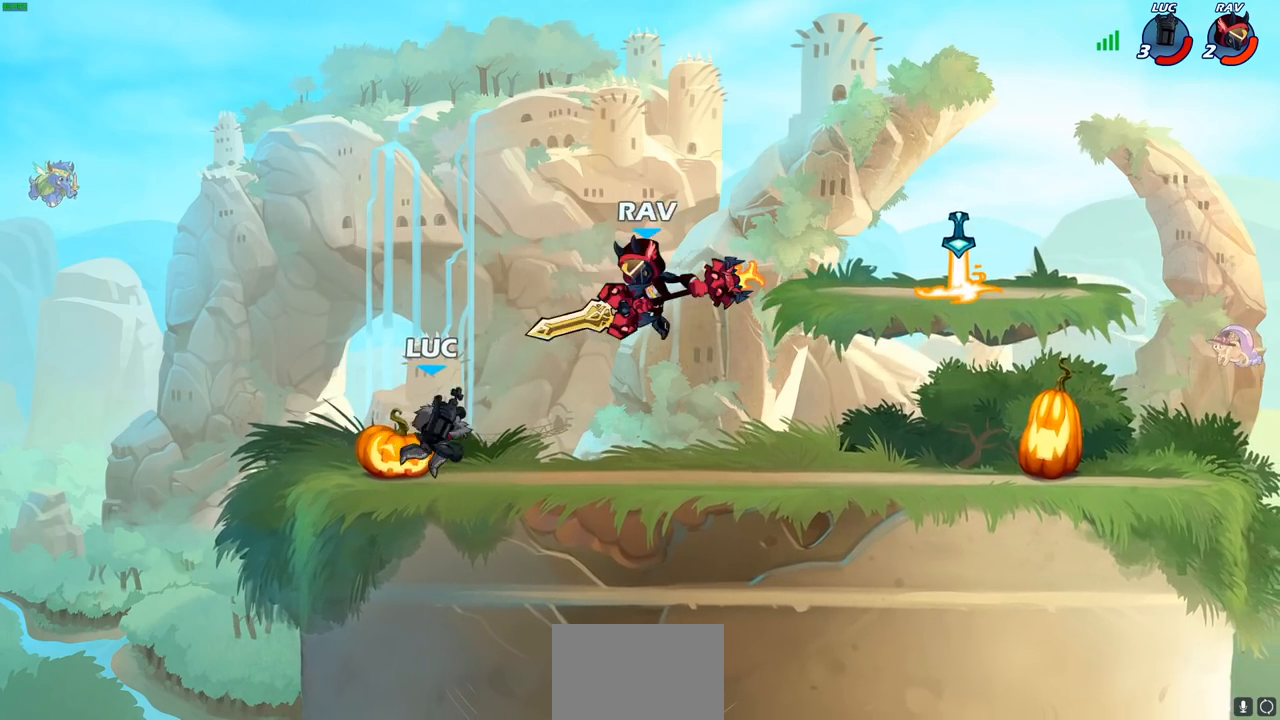
{"buttons": [], "left_stick": "right", "right_stick": "center", "events": [[83, "CROSS", "down"], [200, "CROSS", "up"], [200, "left_stick", "up-left"], [233, "R1", "down"], [233, "R2", "down"], [417, "left_stick", "right"], [450, "R1", "up"], [450, "R2", "up"]]}
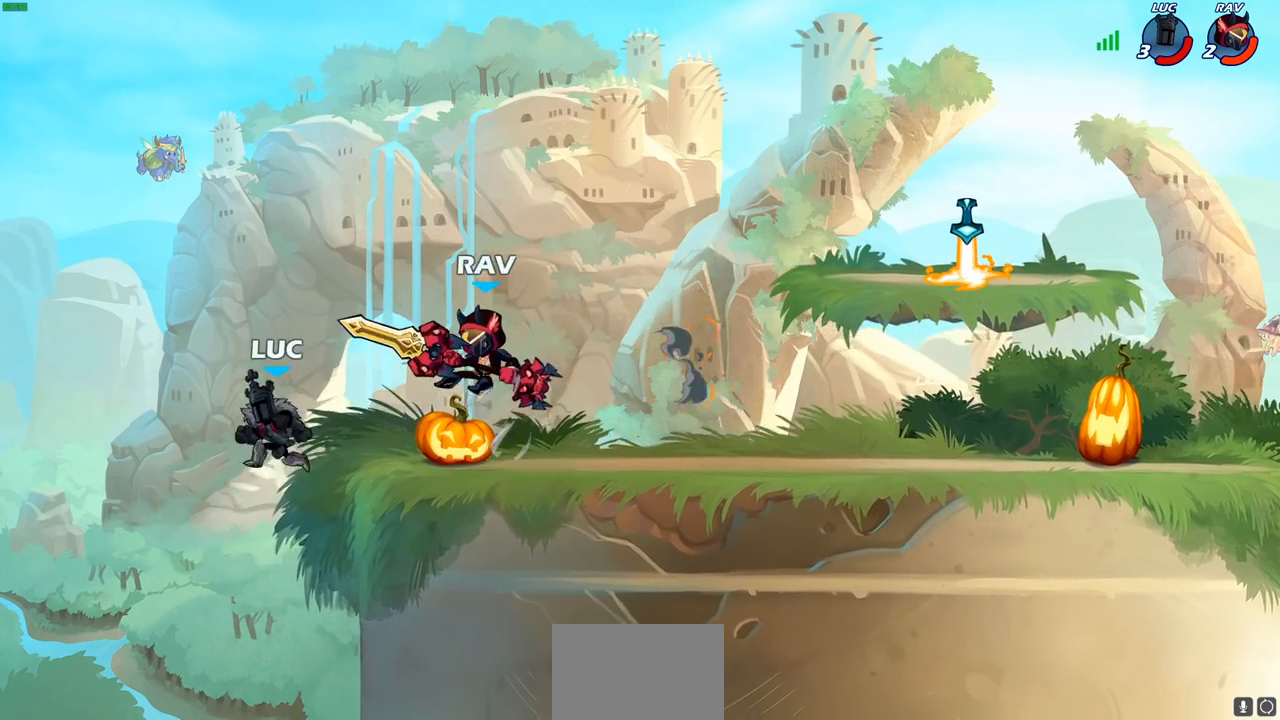
{"buttons": [], "left_stick": "right", "right_stick": "center", "events": [[83, "R1", "down"], [83, "R2", "down"], [267, "R1", "up"], [267, "R2", "up"], [300, "CROSS", "down"], [367, "CIRCLE", "down"], [367, "CROSS", "up"], [467, "CIRCLE", "up"]]}
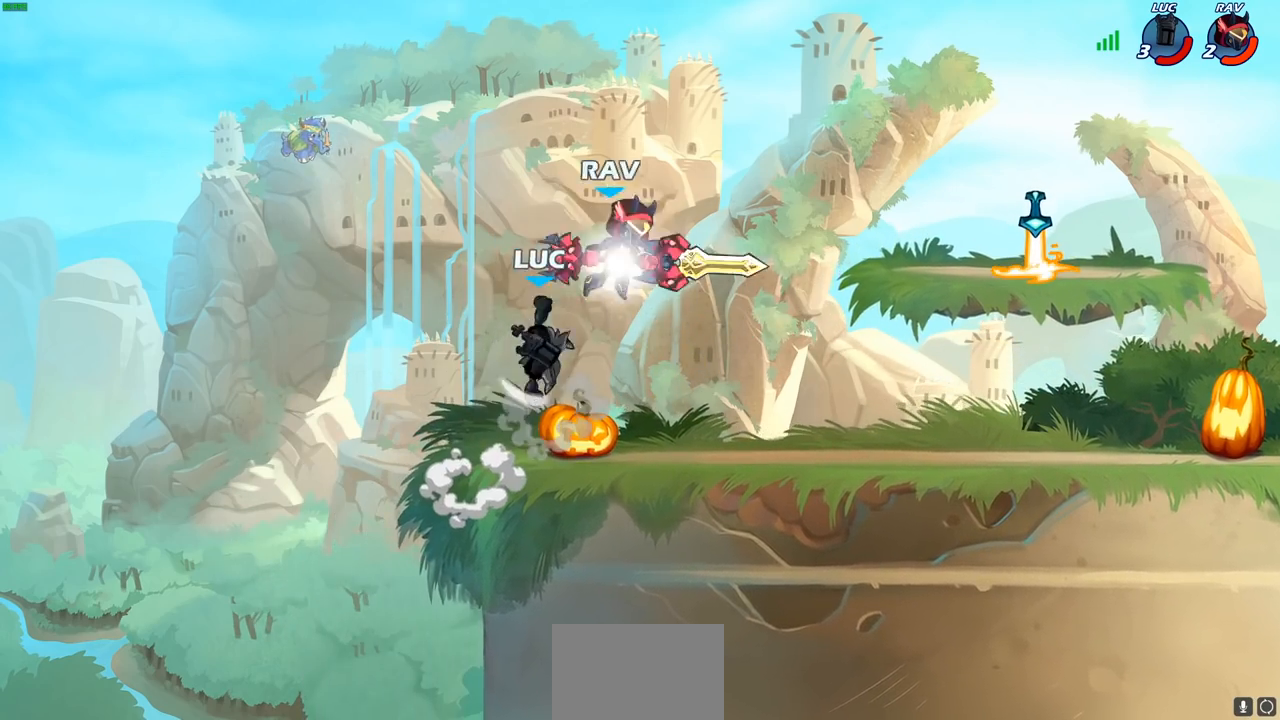
{"buttons": ["CROSS"], "left_stick": "up-right", "right_stick": "center", "events": [[333, "left_stick", "up-right"], [483, "CROSS", "down"]]}
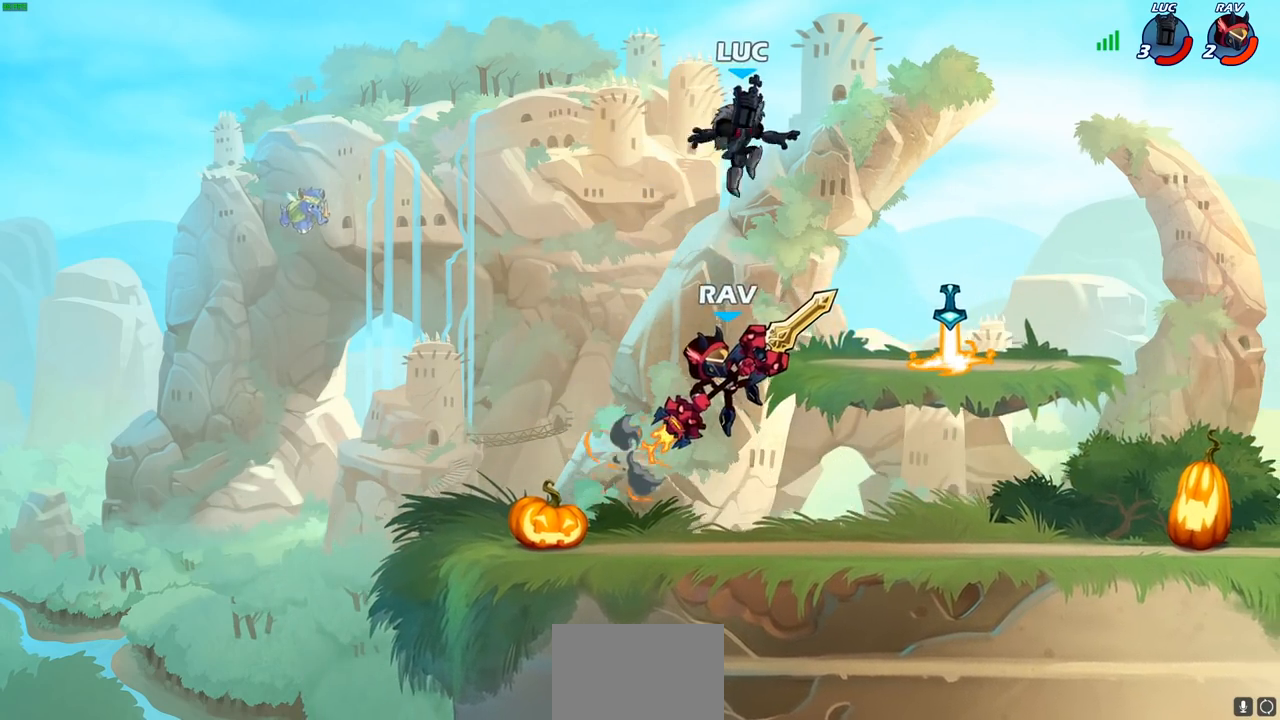
{"buttons": [], "left_stick": "down-left", "right_stick": "center", "events": [[133, "CROSS", "up"], [167, "left_stick", "left"], [233, "left_stick", "down-left"]]}
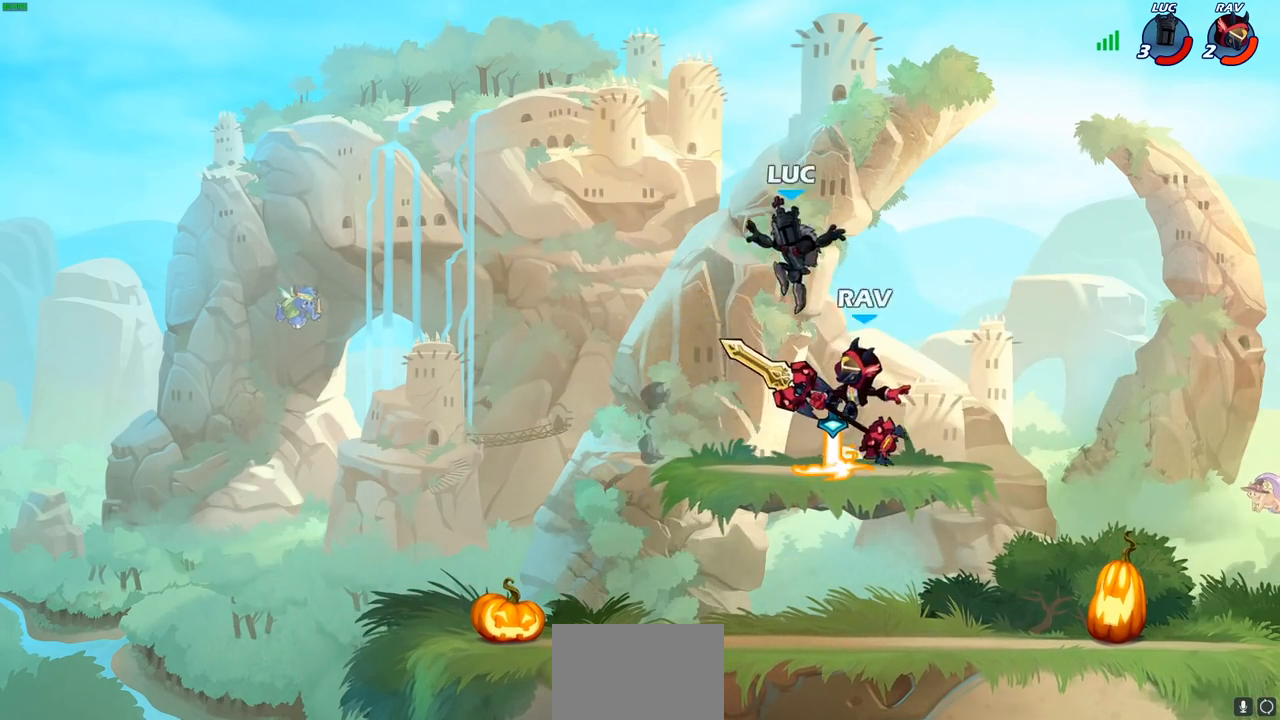
{"buttons": [], "left_stick": "center", "right_stick": "center", "events": [[250, "R1", "down"], [333, "R1", "up"], [467, "left_stick", "center"]]}
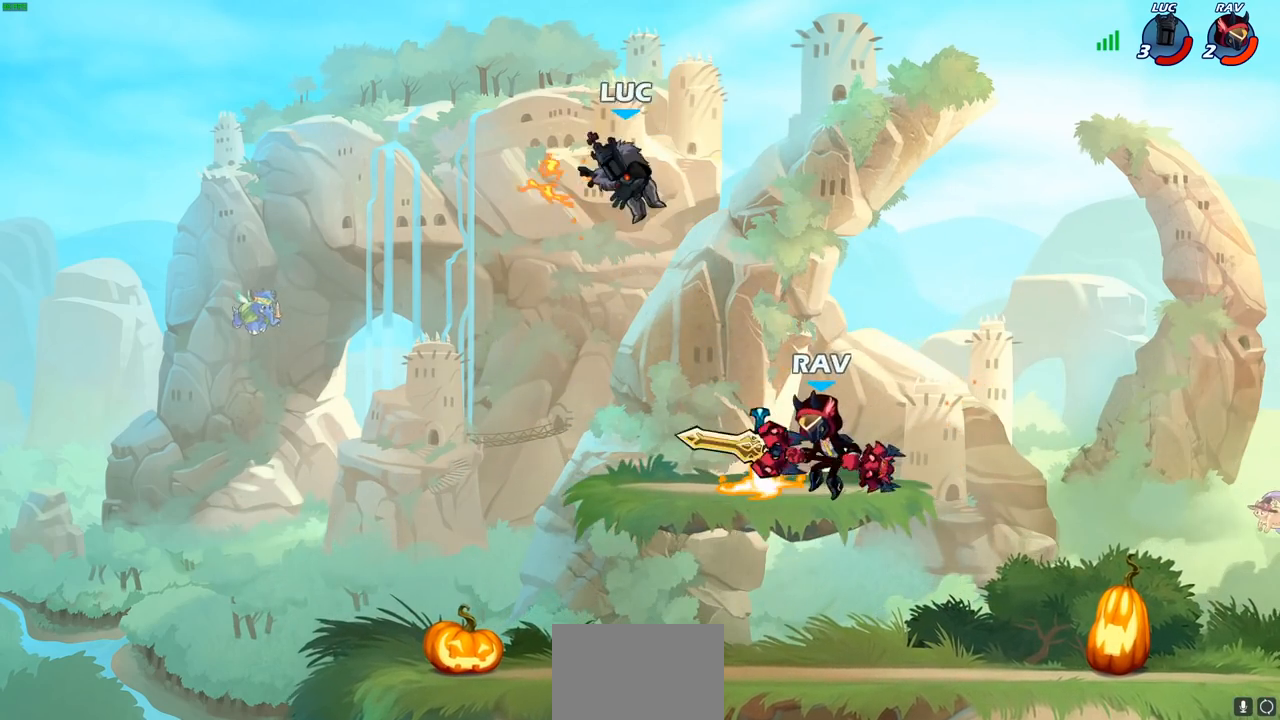
{"buttons": [], "left_stick": "down-left", "right_stick": "center", "events": [[117, "left_stick", "left"], [217, "left_stick", "down-left"]]}
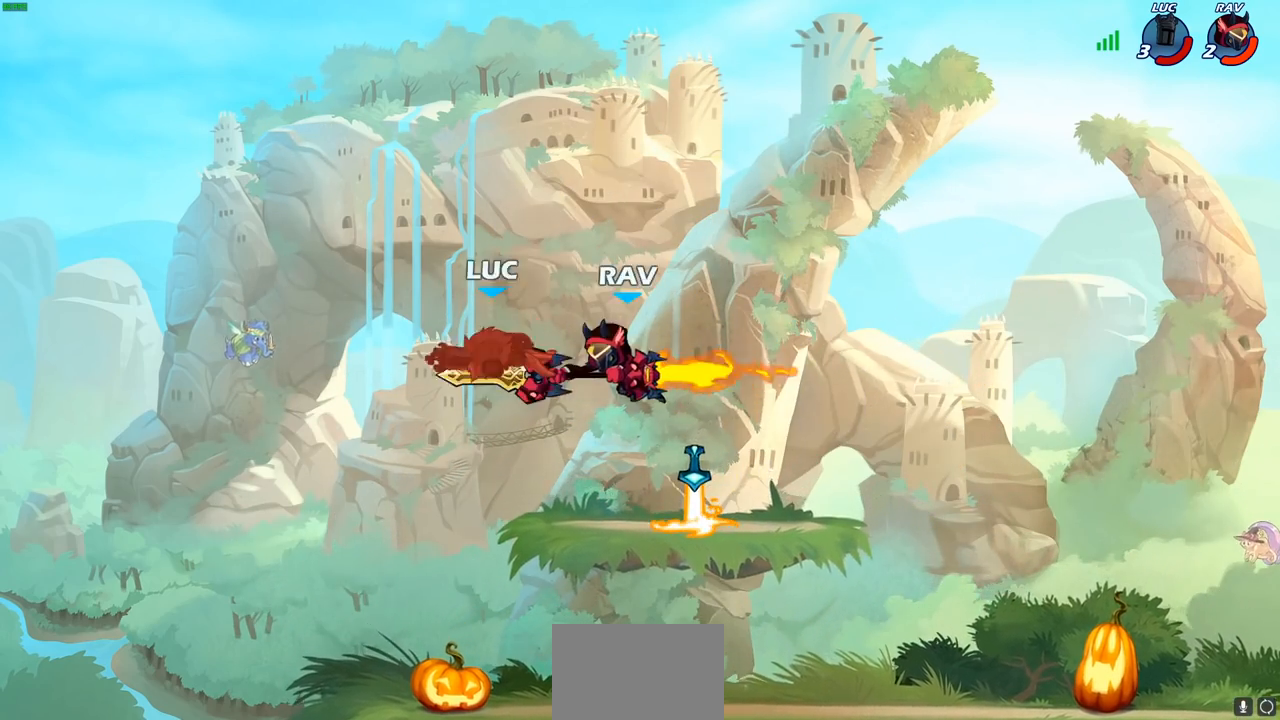
{"buttons": [], "left_stick": "right", "right_stick": "center", "events": [[200, "left_stick", "right"]]}
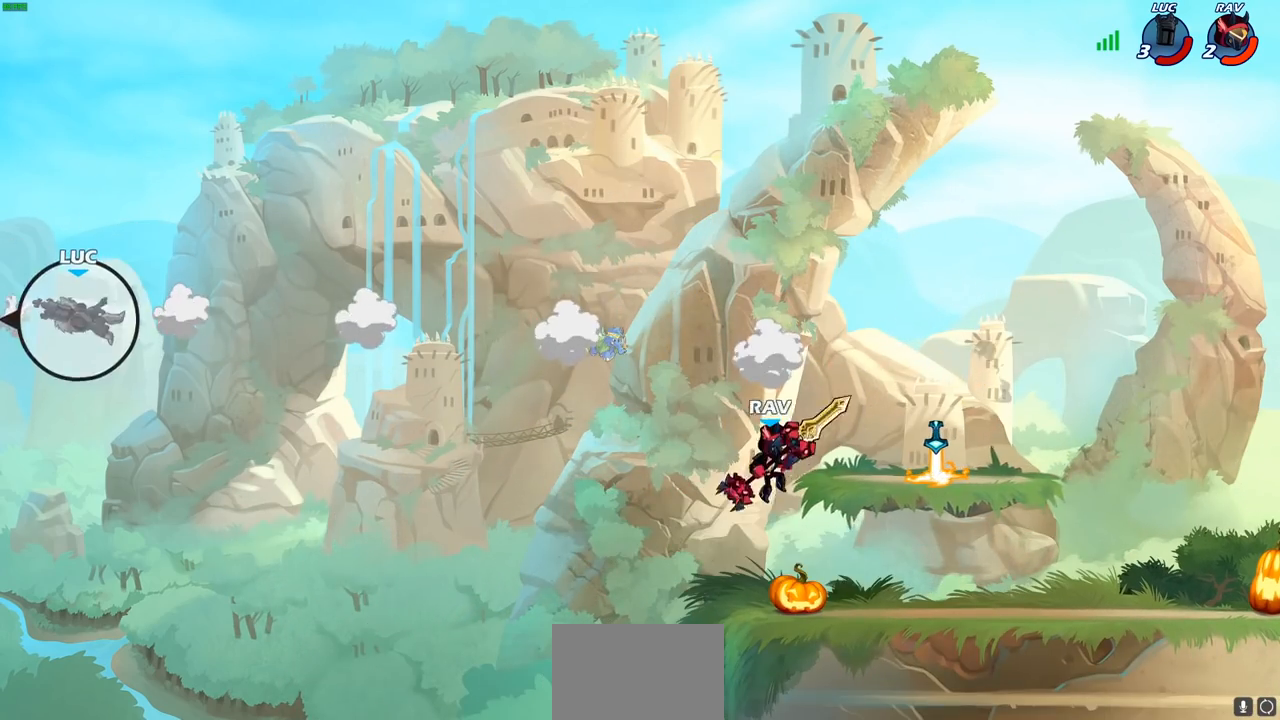
{"buttons": [], "left_stick": "center", "right_stick": "center", "events": [[333, "left_stick", "center"]]}
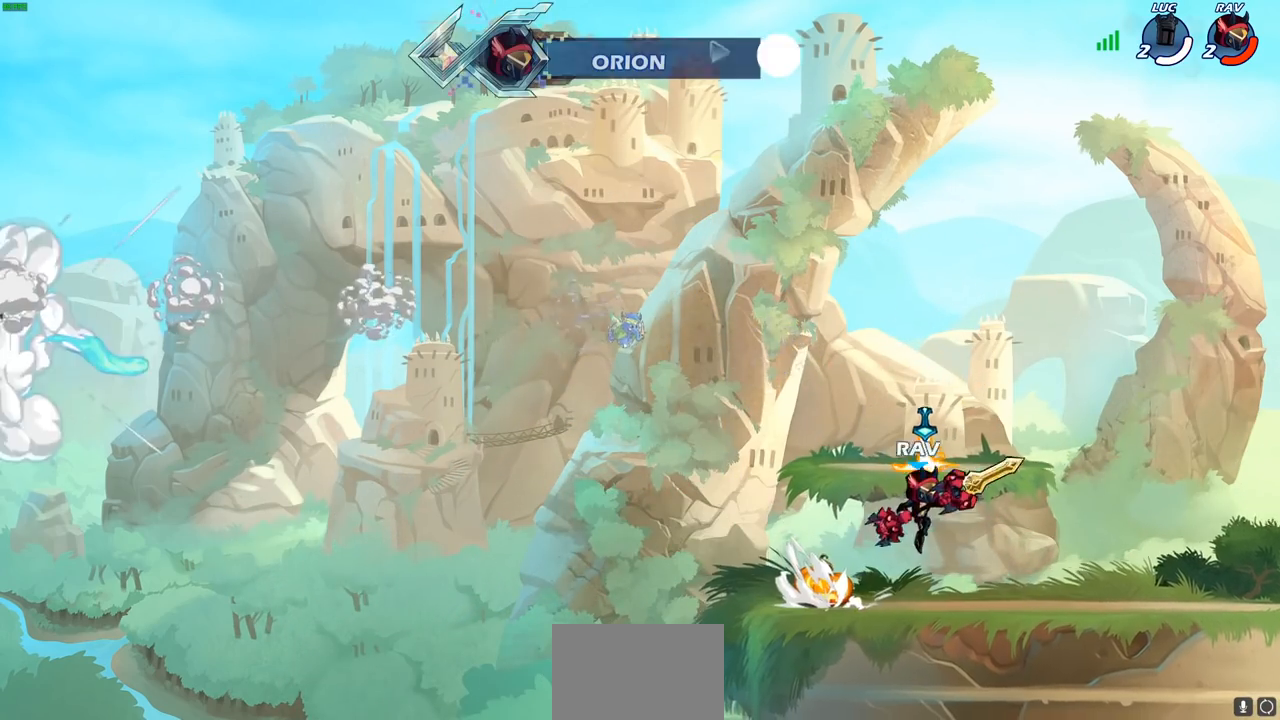
{"buttons": [], "left_stick": "center", "right_stick": "center", "events": []}
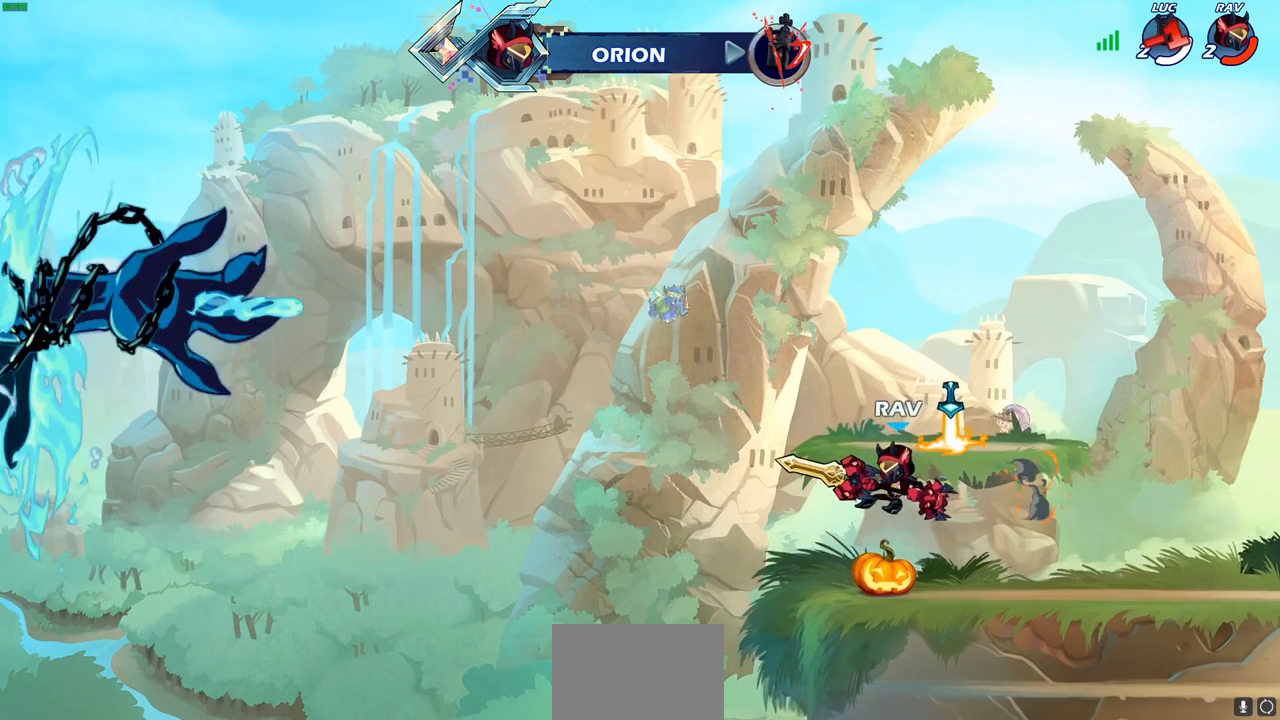
{"buttons": [], "left_stick": "center", "right_stick": "center", "events": []}
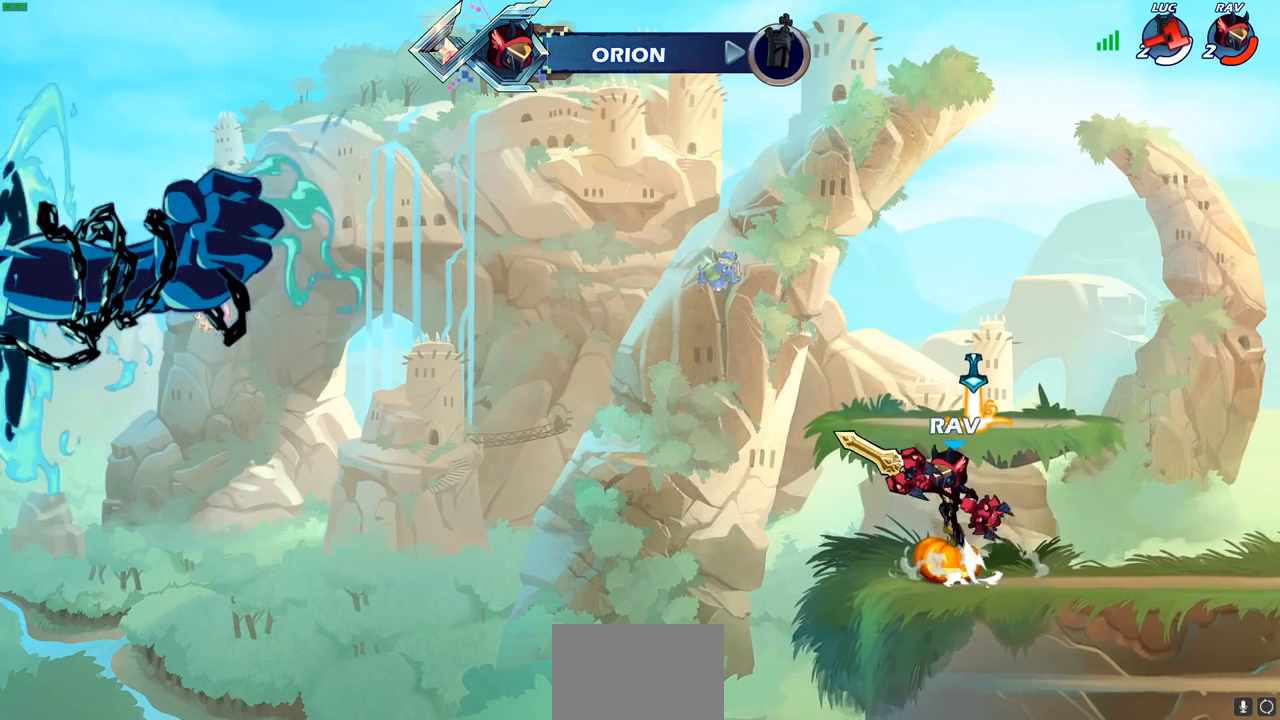
{"buttons": [], "left_stick": "center", "right_stick": "center", "events": []}
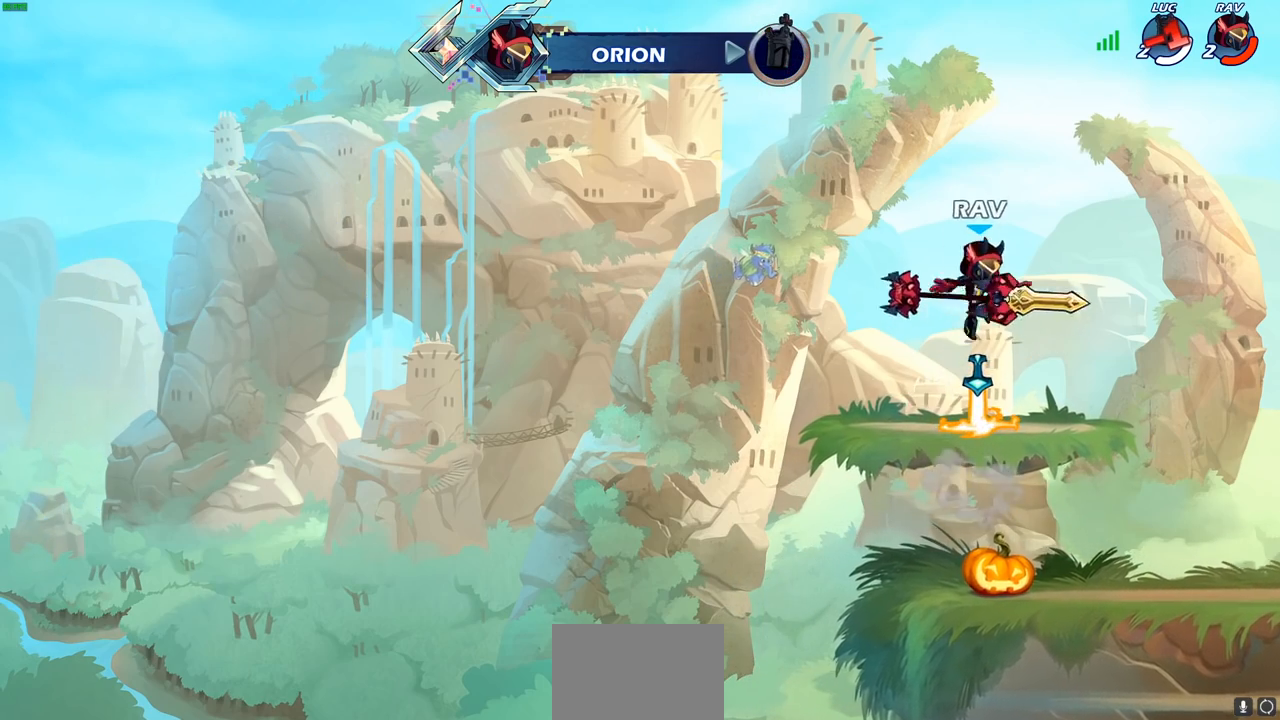
{"buttons": [], "left_stick": "center", "right_stick": "center", "events": []}
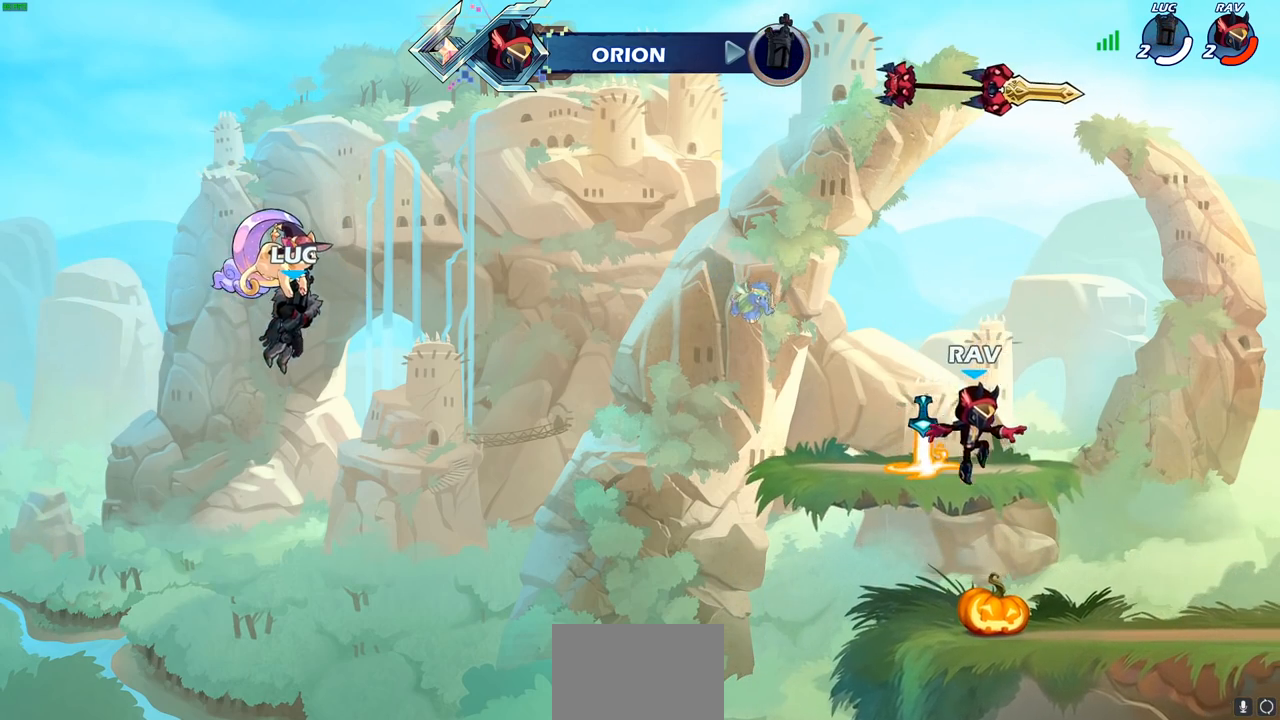
{"buttons": [], "left_stick": "center", "right_stick": "center", "events": []}
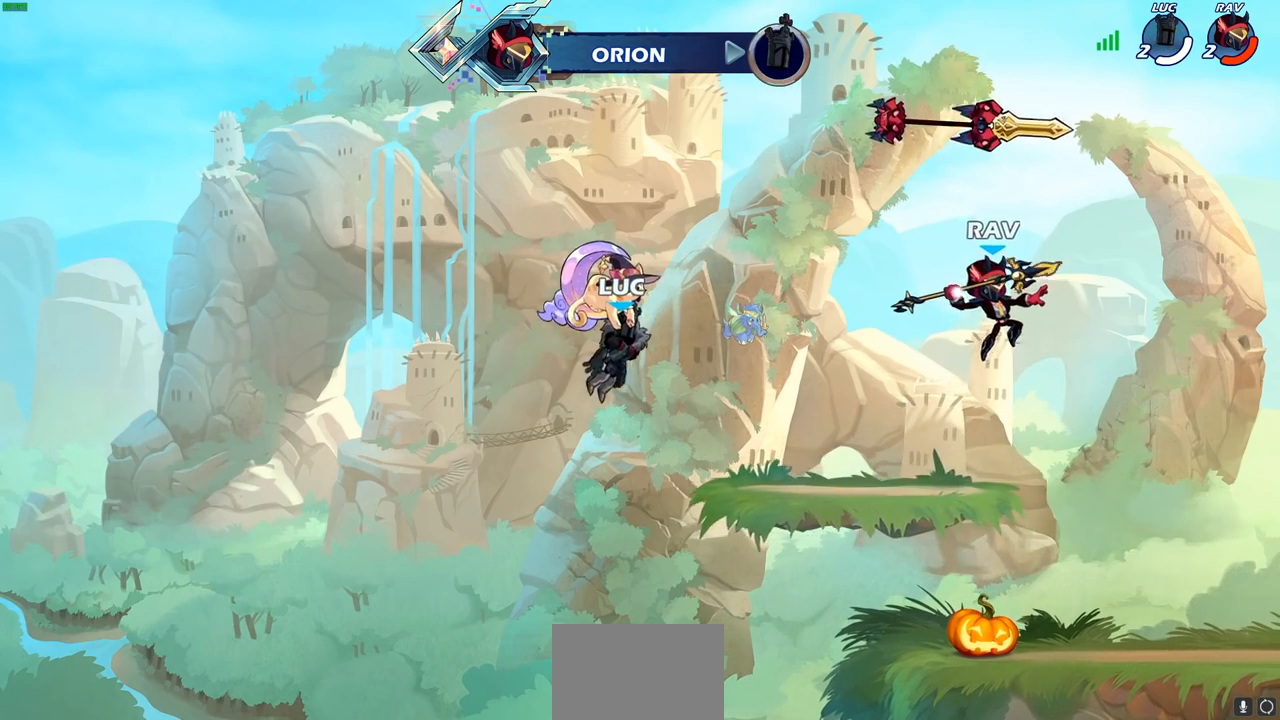
{"buttons": [], "left_stick": "center", "right_stick": "center", "events": []}
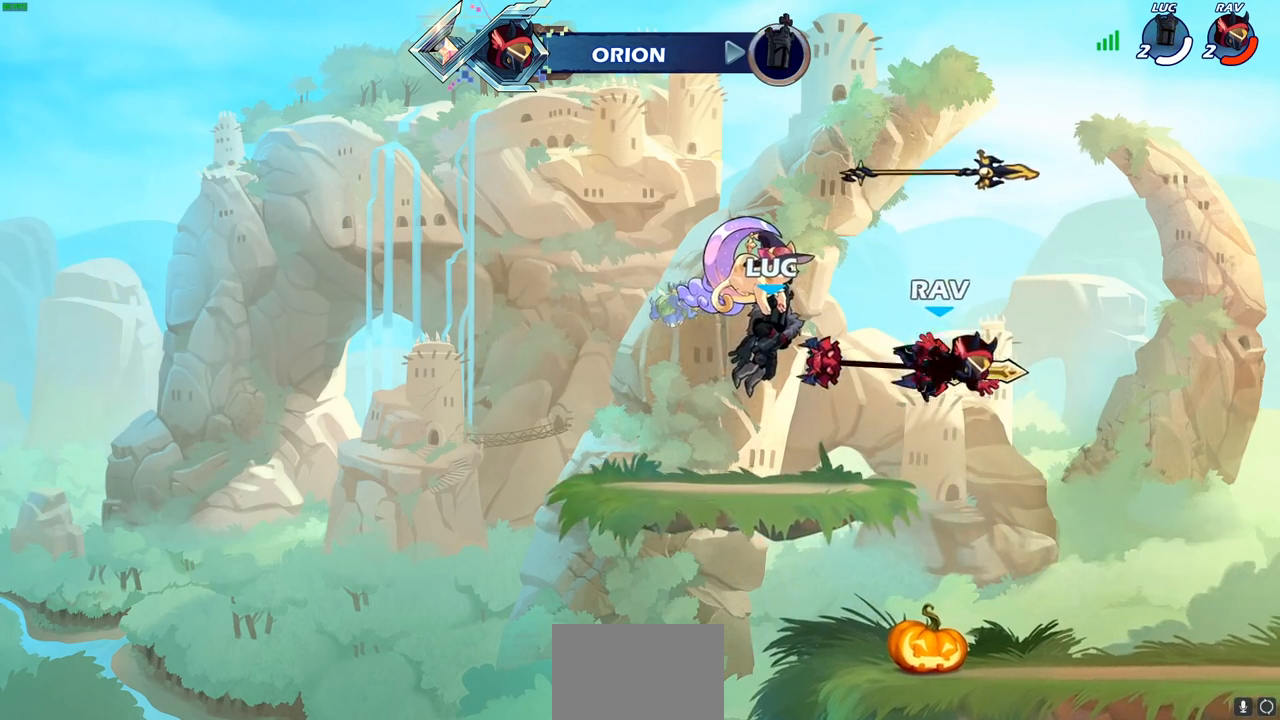
{"buttons": [], "left_stick": "center", "right_stick": "center", "events": []}
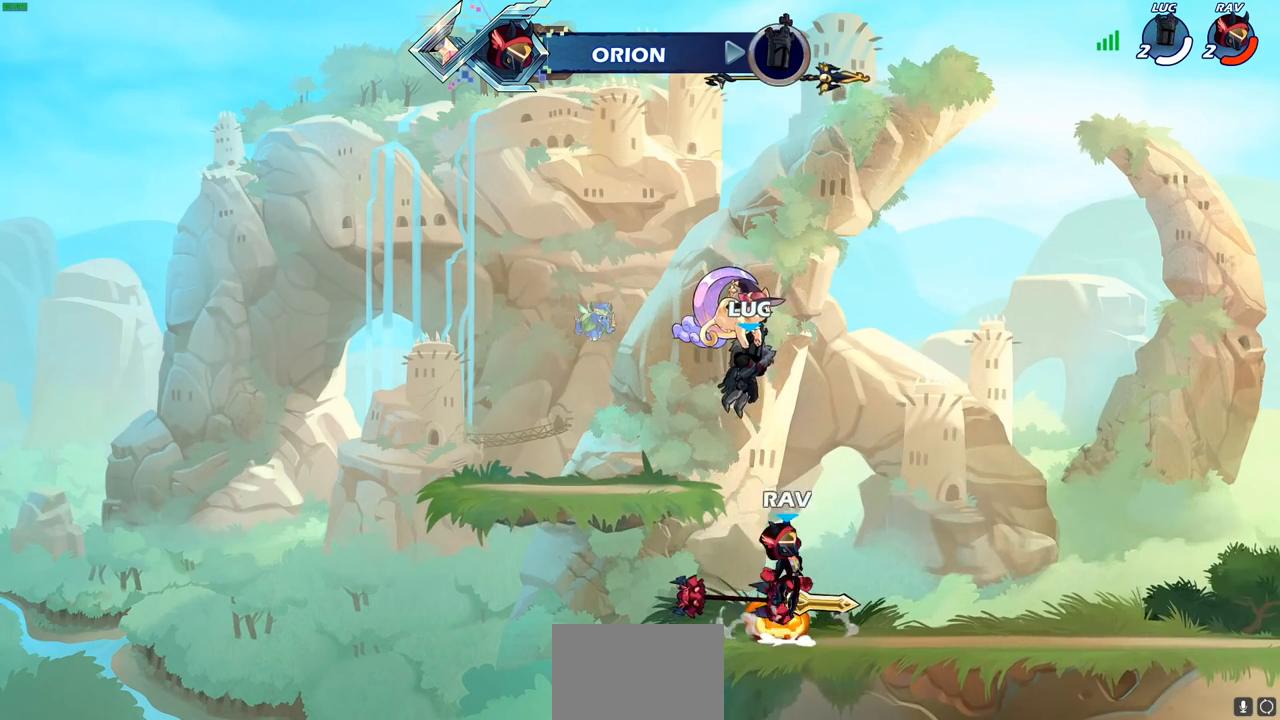
{"buttons": ["SELECT"], "left_stick": "center", "right_stick": "center", "events": [[417, "SELECT", "down"]]}
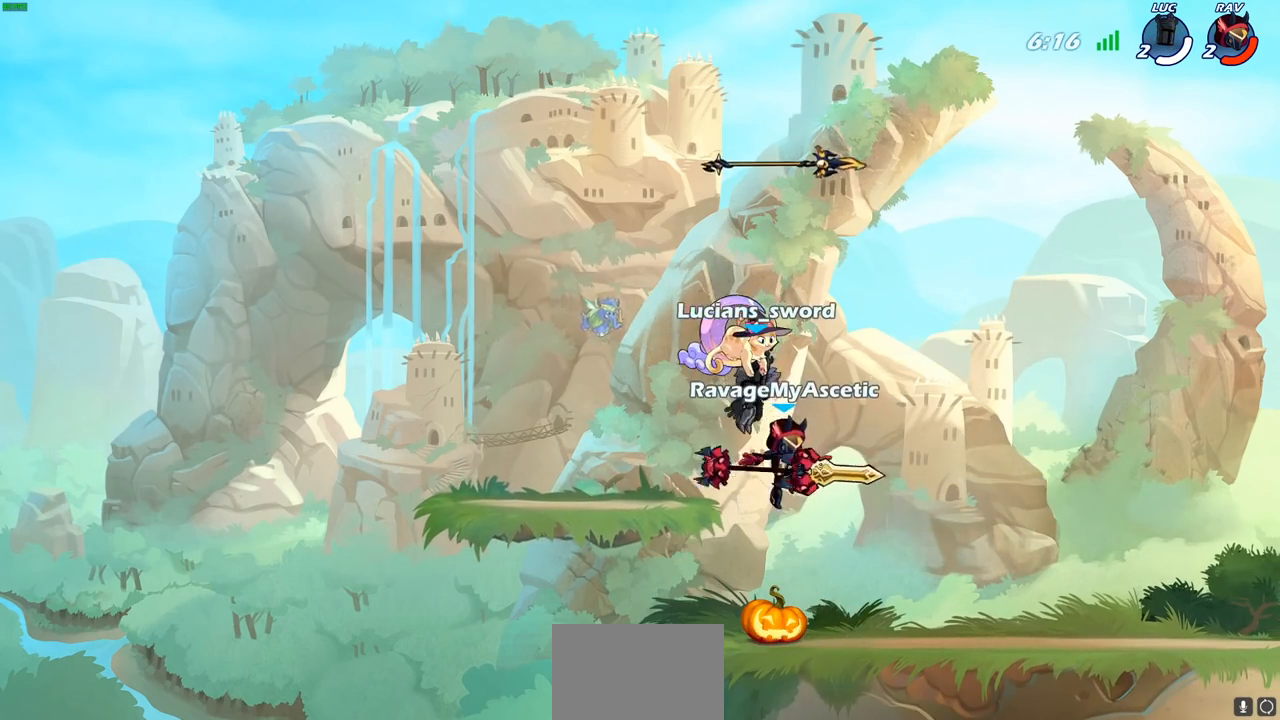
{"buttons": [], "left_stick": "center", "right_stick": "center", "events": [[217, "SELECT", "up"]]}
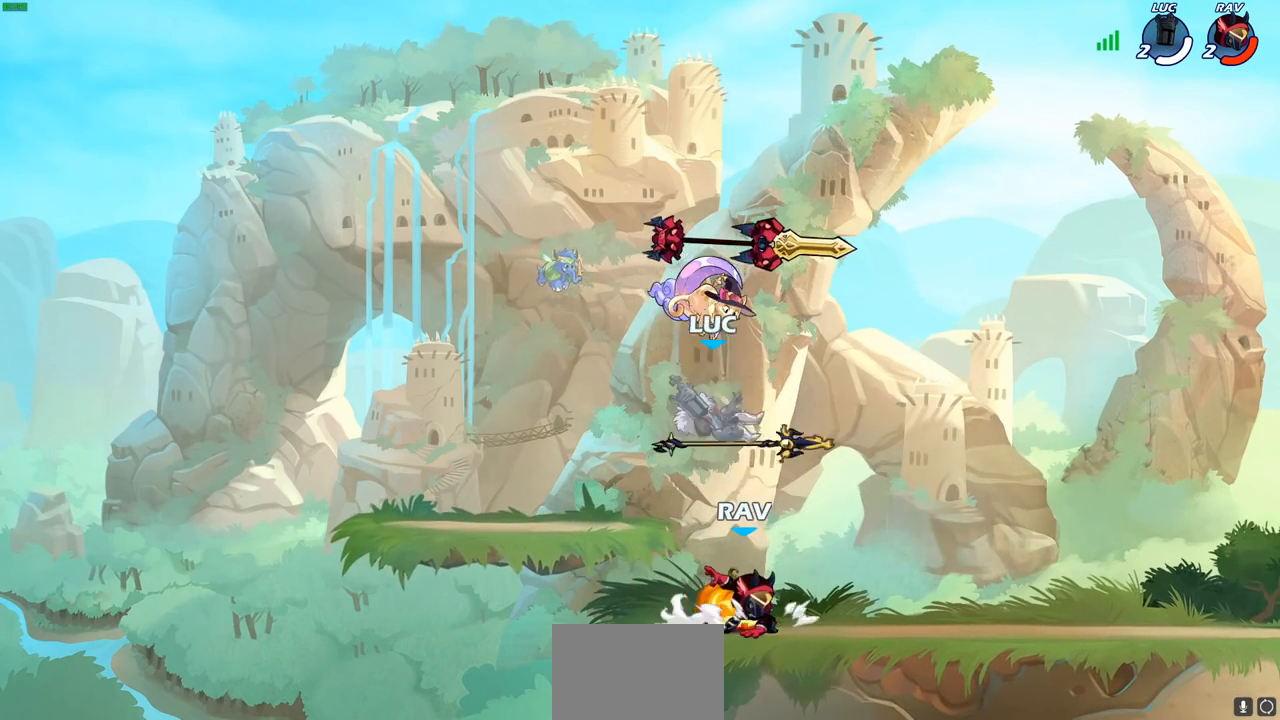
{"buttons": [], "left_stick": "down", "right_stick": "center", "events": [[67, "left_stick", "right"], [250, "R2", "down"], [300, "CROSS", "down"], [383, "CROSS", "up"], [400, "R2", "up"], [433, "left_stick", "down"]]}
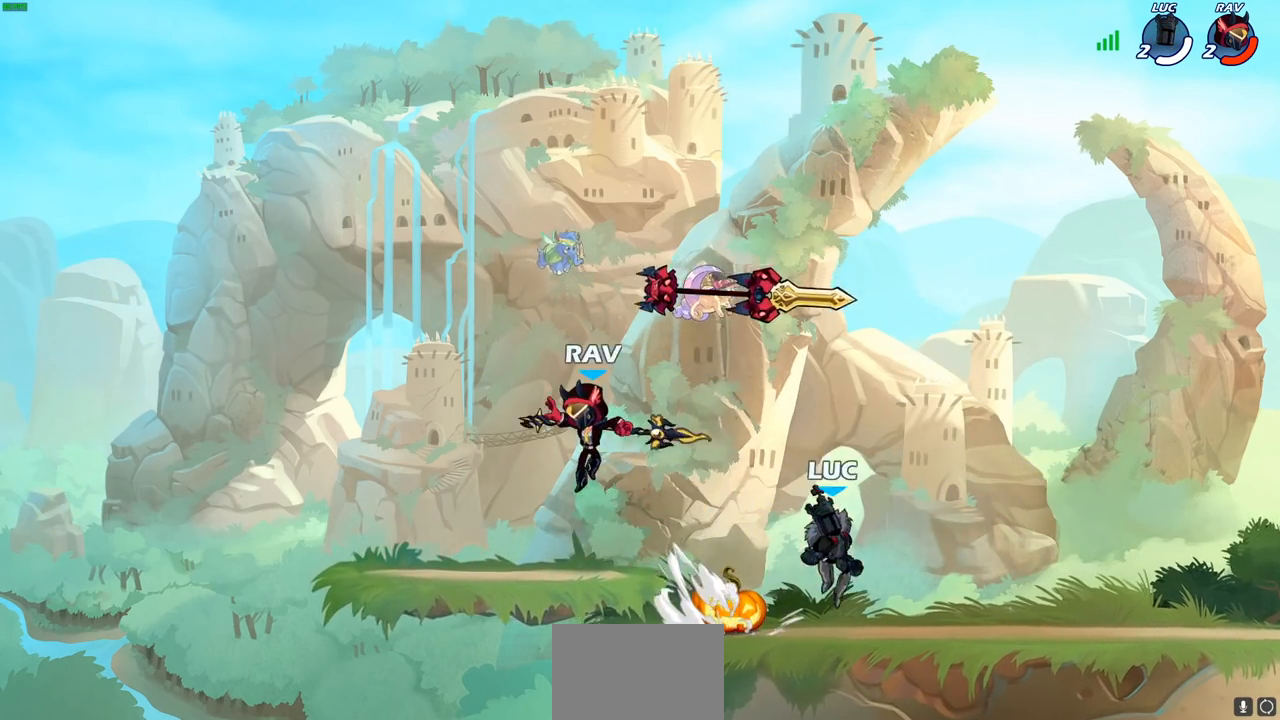
{"buttons": [], "left_stick": "down-right", "right_stick": "center", "events": [[100, "left_stick", "right"], [250, "R1", "down"], [250, "R2", "down"], [300, "CROSS", "down"], [400, "R1", "up"], [400, "R2", "up"], [417, "CROSS", "up"], [417, "left_stick", "down-right"]]}